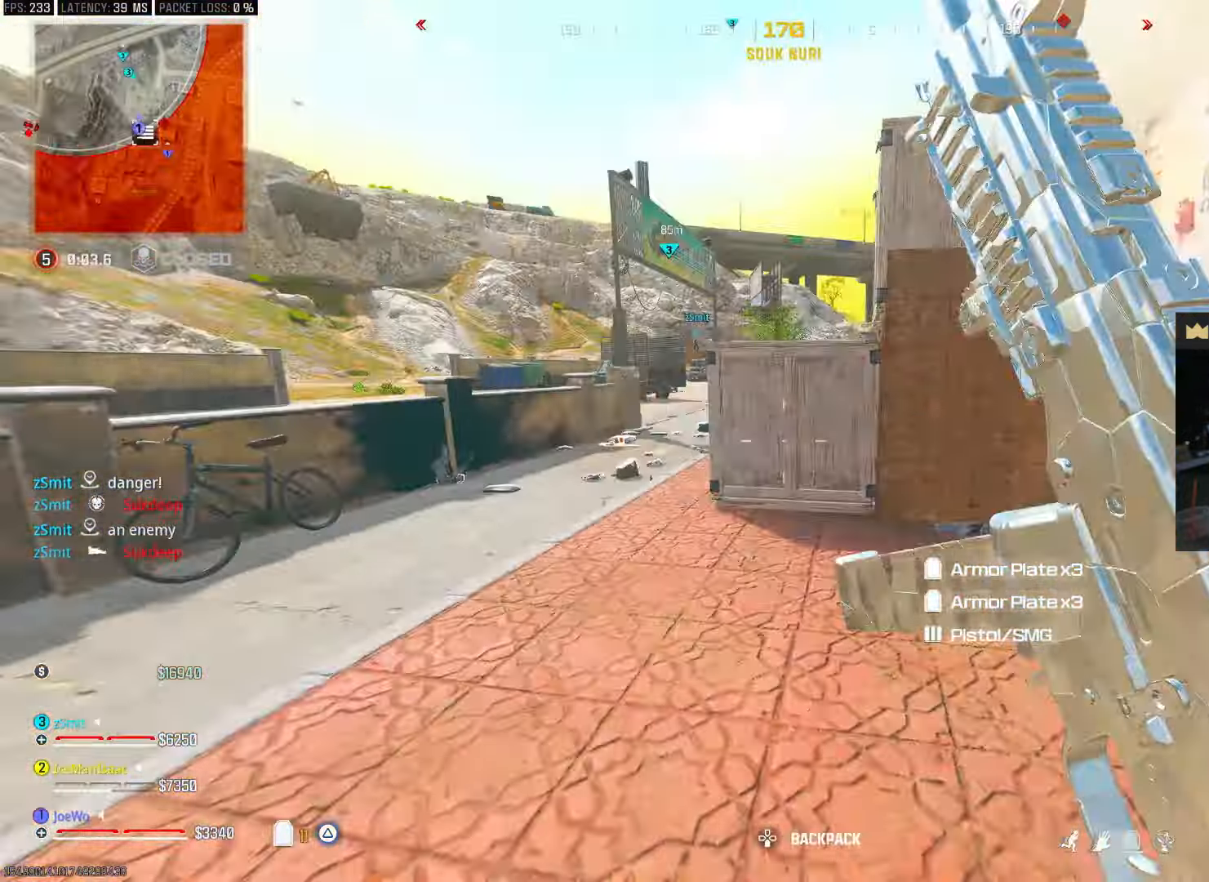
Gameplay with a controller (PlayStation layout); each line is a JSON object with the inputs held at the frame after it. "events" lists button and stick changes between this image and that frame as [ms after this image, input, new state], when the widget could be followed in between. Not read: CIRCLE L2 L3 R2 R3.
{"buttons": [], "left_stick": "left", "right_stick": "center", "events": [[17, "right_stick", "center"], [333, "left_stick", "left"]]}
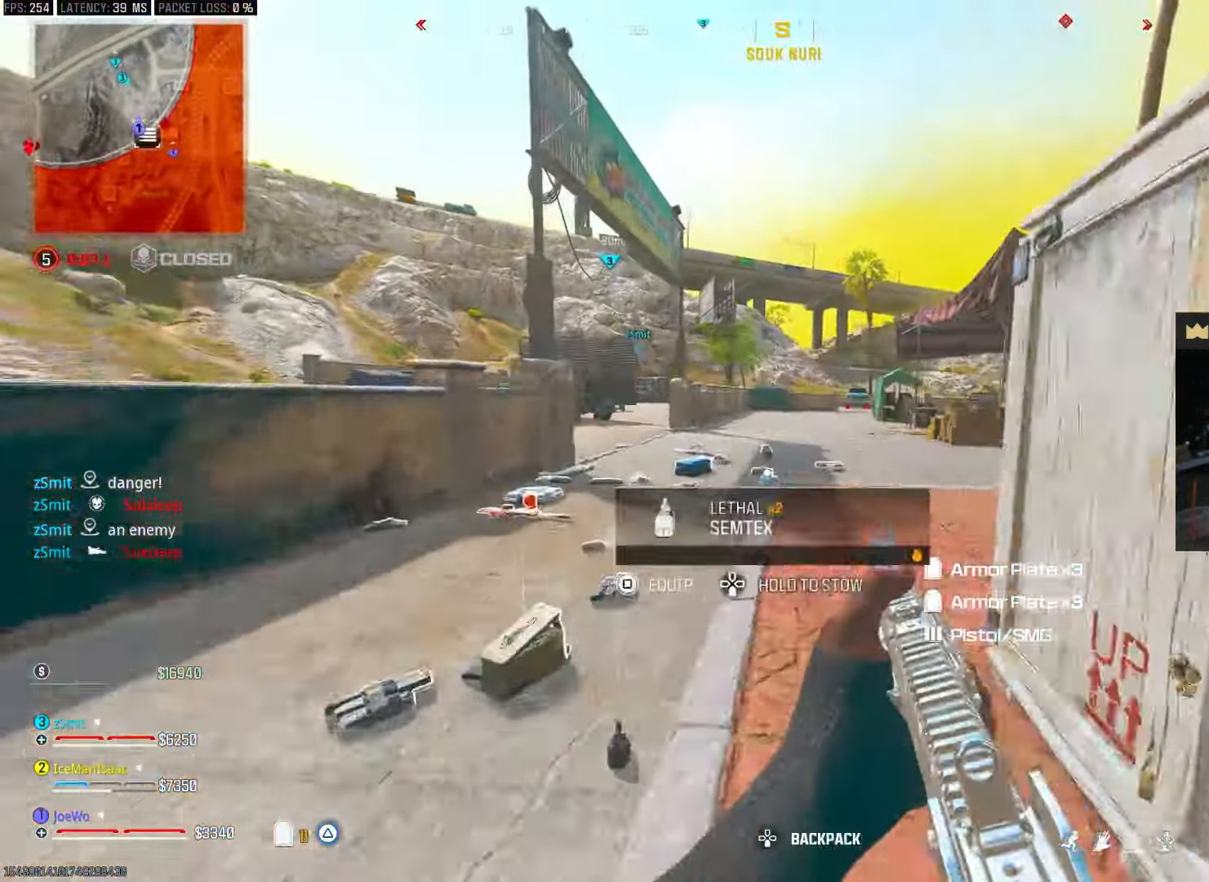
{"buttons": [], "left_stick": "up", "right_stick": "right", "events": [[33, "left_stick", "up"], [233, "right_stick", "right"]]}
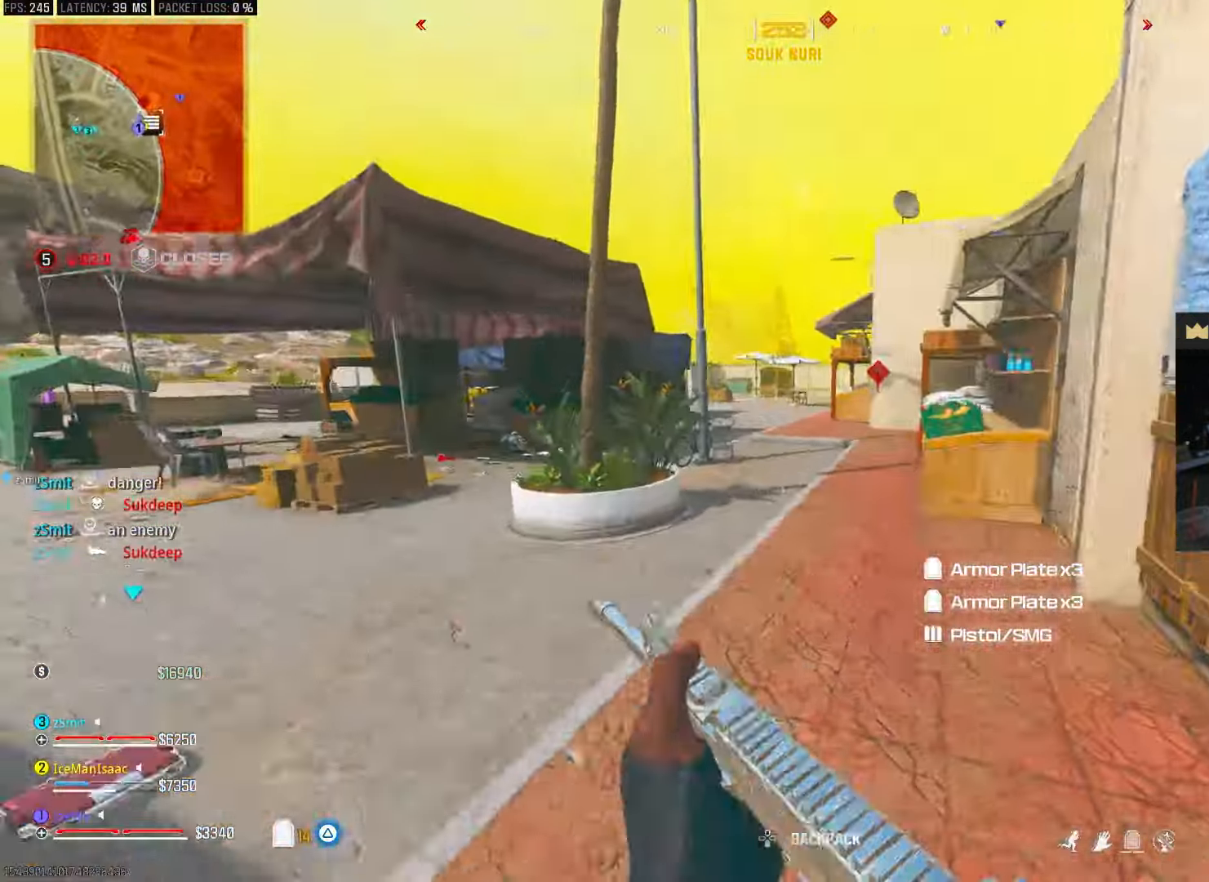
{"buttons": [], "left_stick": "up-left", "right_stick": "left", "events": [[17, "right_stick", "center"], [33, "left_stick", "up-left"], [150, "left_stick", "left"], [433, "left_stick", "up-left"], [450, "right_stick", "left"]]}
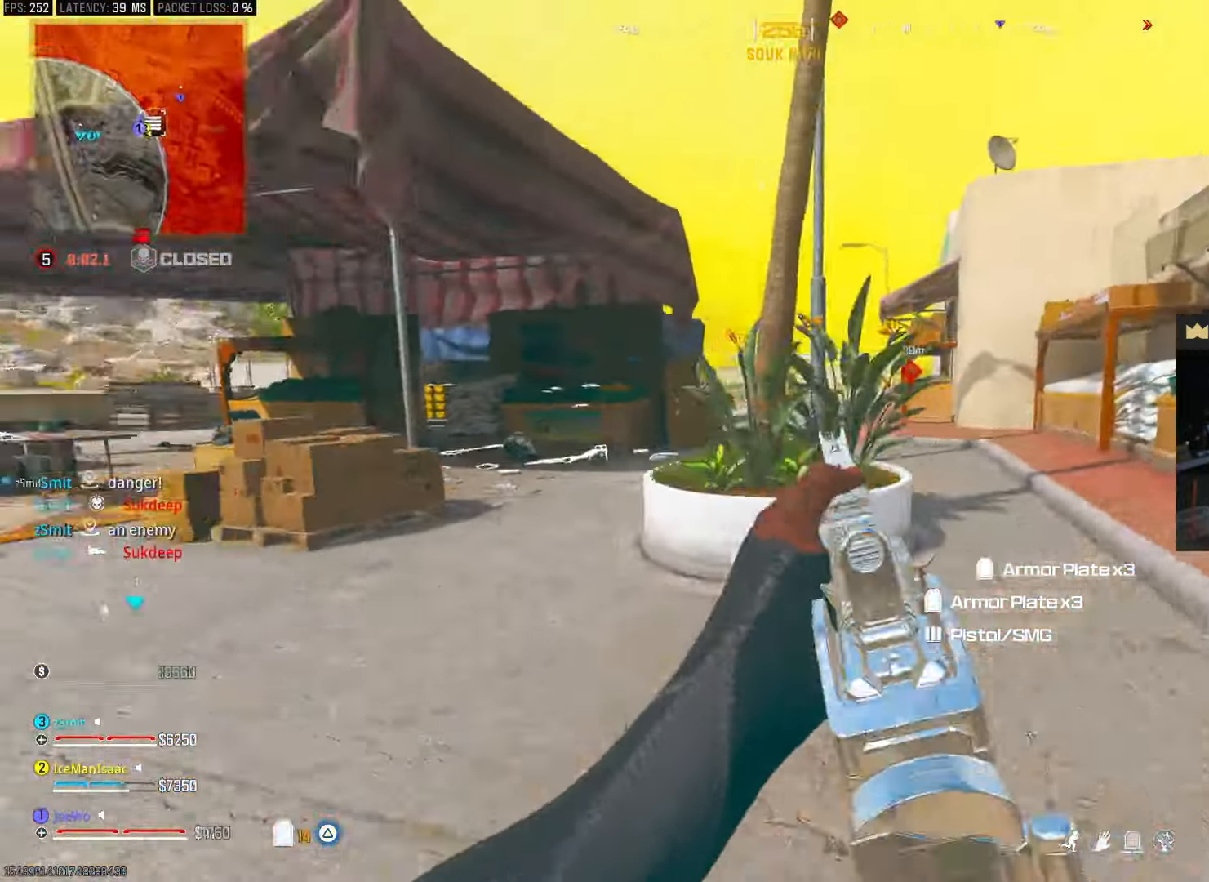
{"buttons": [], "left_stick": "up-left", "right_stick": "center", "events": [[117, "right_stick", "center"], [200, "right_stick", "right"], [383, "right_stick", "center"]]}
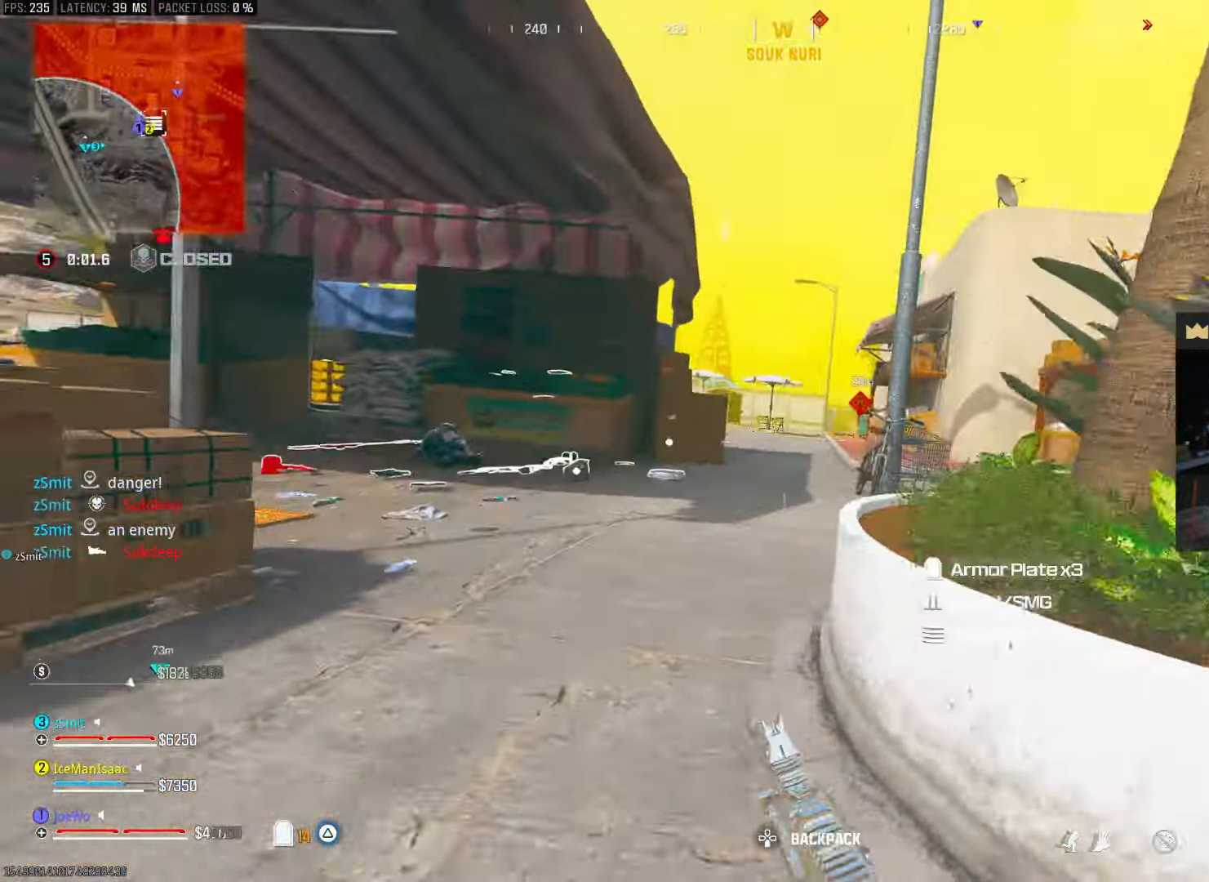
{"buttons": [], "left_stick": "left", "right_stick": "center", "events": [[167, "left_stick", "left"]]}
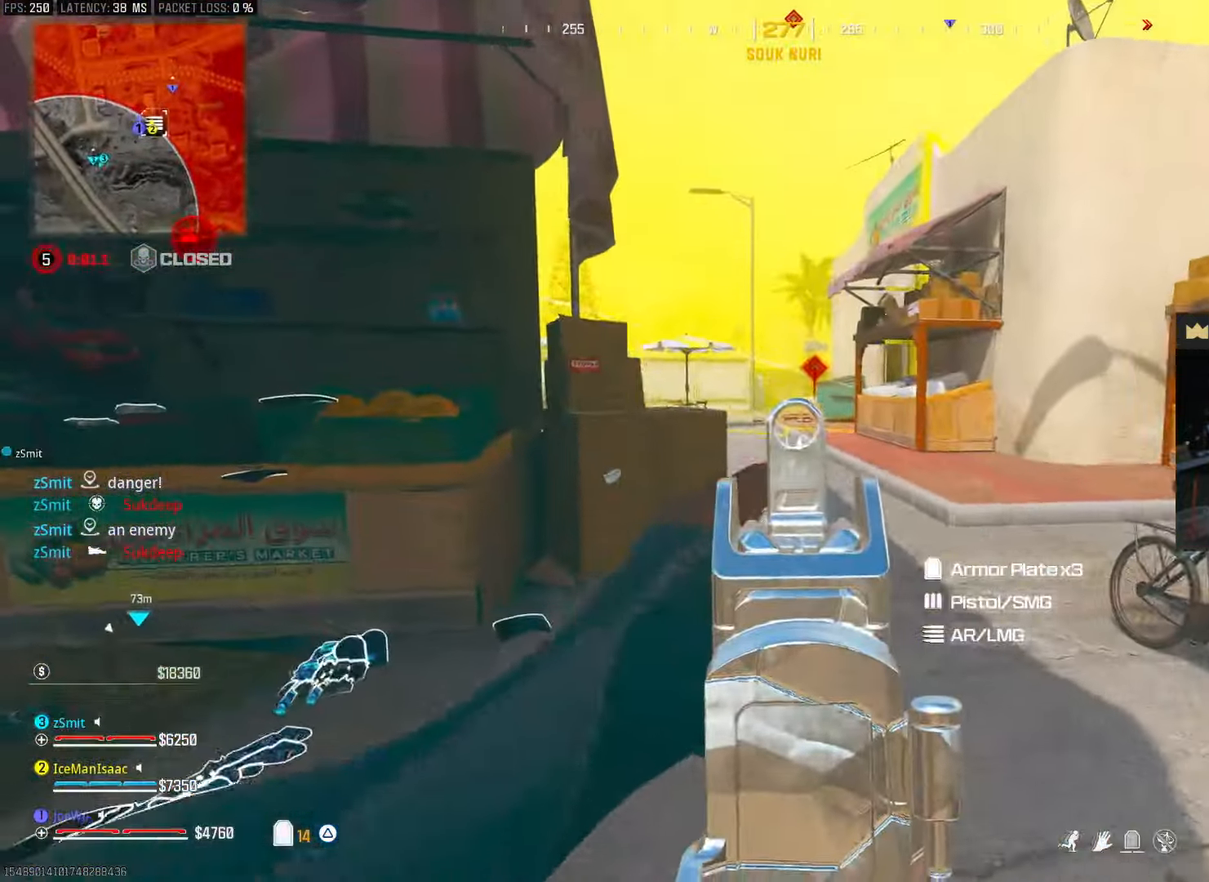
{"buttons": [], "left_stick": "center", "right_stick": "down", "events": [[67, "left_stick", "up-left"], [133, "right_stick", "up-right"], [300, "right_stick", "center"], [333, "left_stick", "left"], [400, "right_stick", "down"], [500, "left_stick", "center"]]}
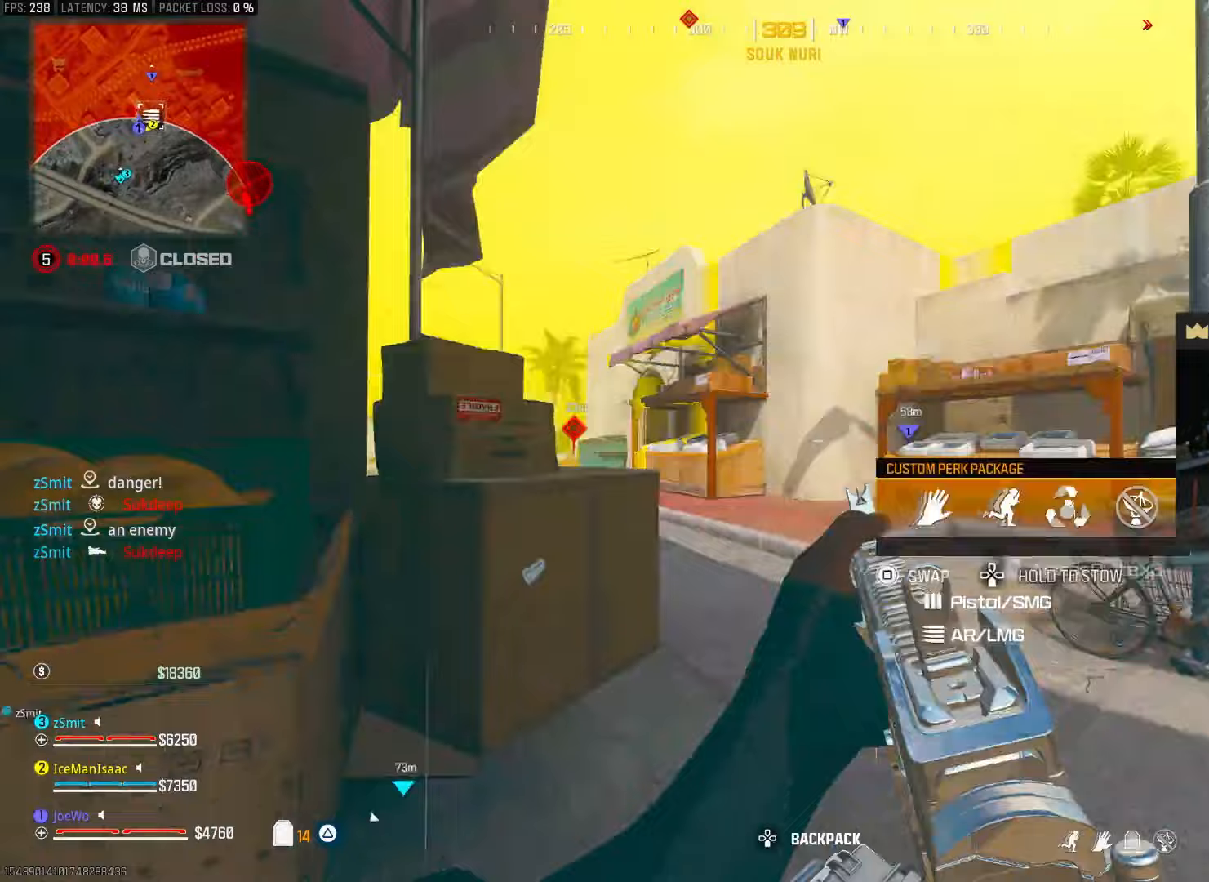
{"buttons": [], "left_stick": "center", "right_stick": "center", "events": [[83, "right_stick", "down-right"], [117, "left_stick", "left"], [417, "left_stick", "center"], [417, "right_stick", "center"]]}
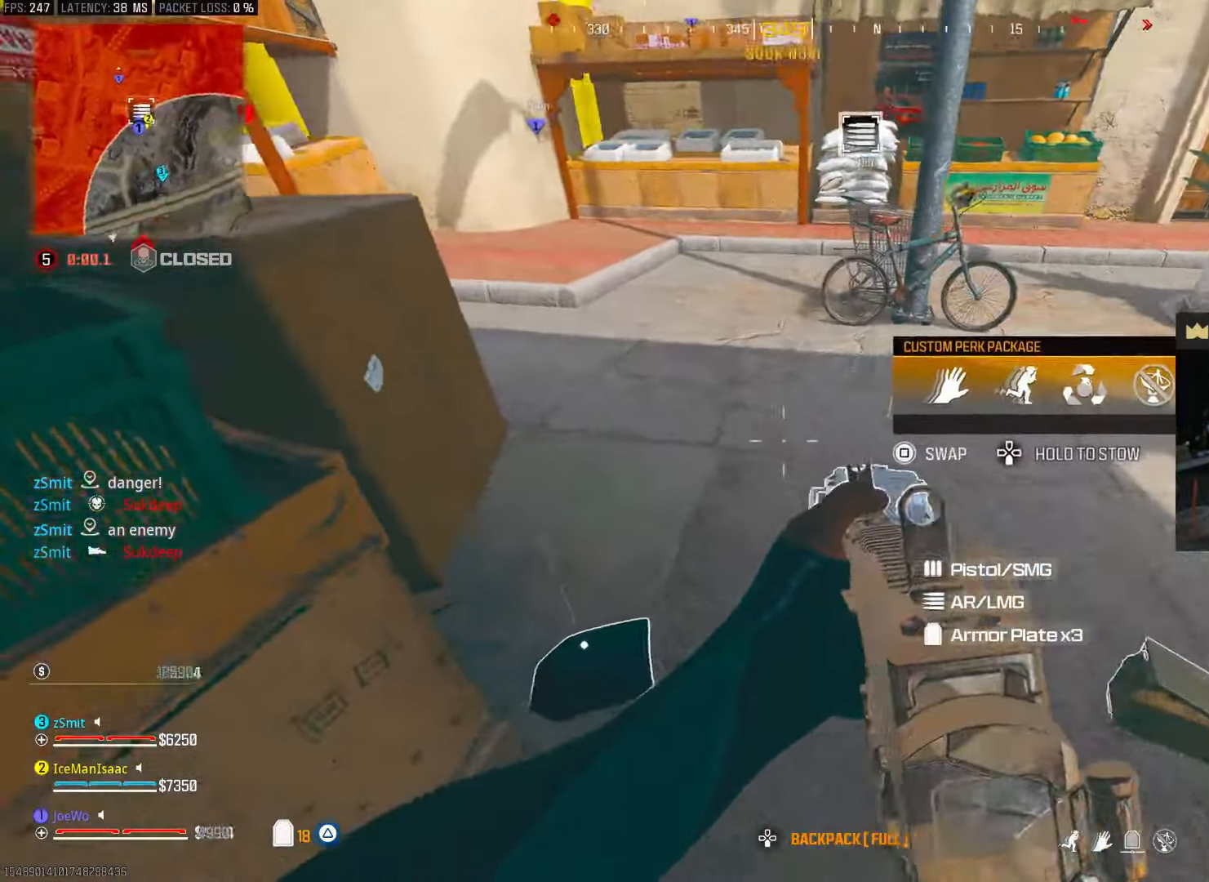
{"buttons": [], "left_stick": "up", "right_stick": "center", "events": [[33, "left_stick", "right"], [117, "left_stick", "up-right"], [117, "right_stick", "up-left"], [300, "left_stick", "up"], [500, "right_stick", "center"]]}
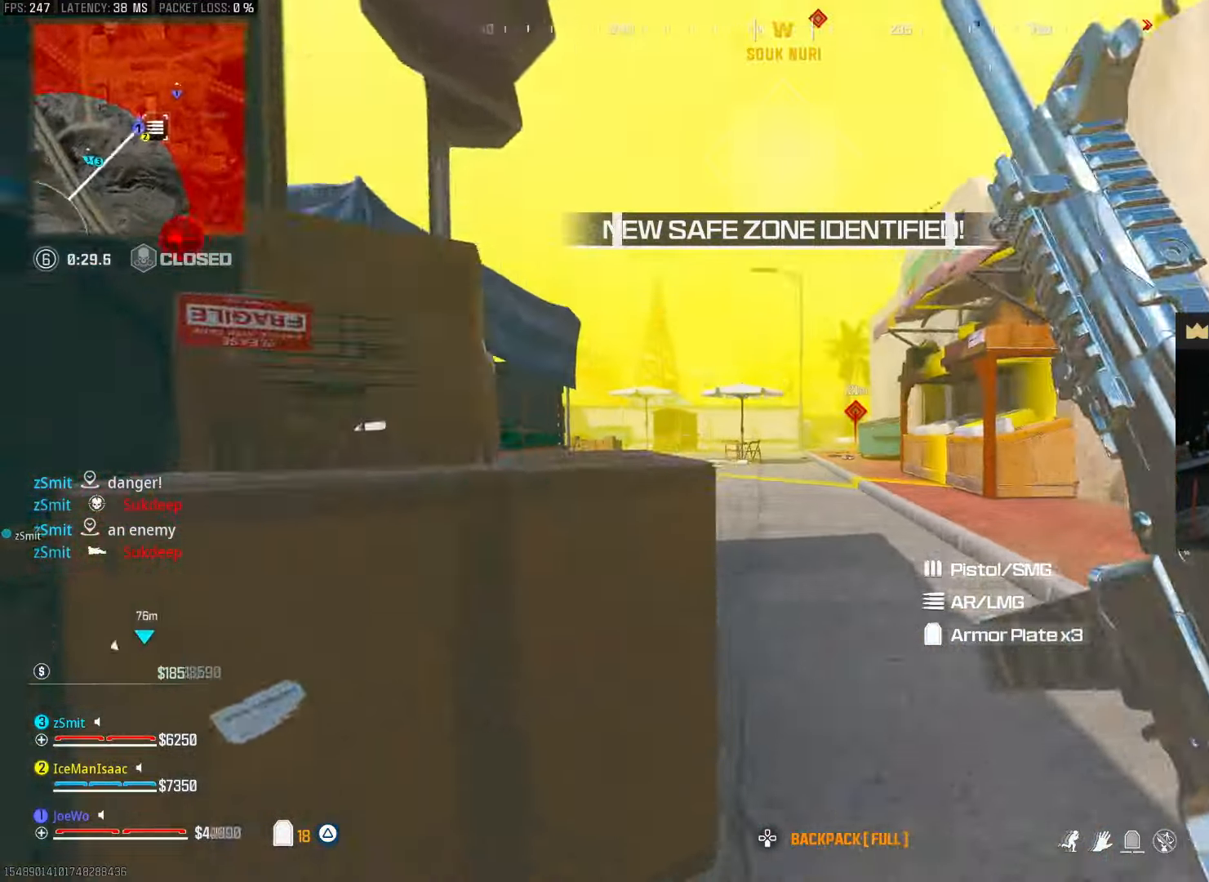
{"buttons": [], "left_stick": "left", "right_stick": "center", "events": [[67, "right_stick", "left"], [233, "L1", "down"], [250, "left_stick", "right"], [283, "L1", "up"], [283, "right_stick", "center"], [350, "left_stick", "left"]]}
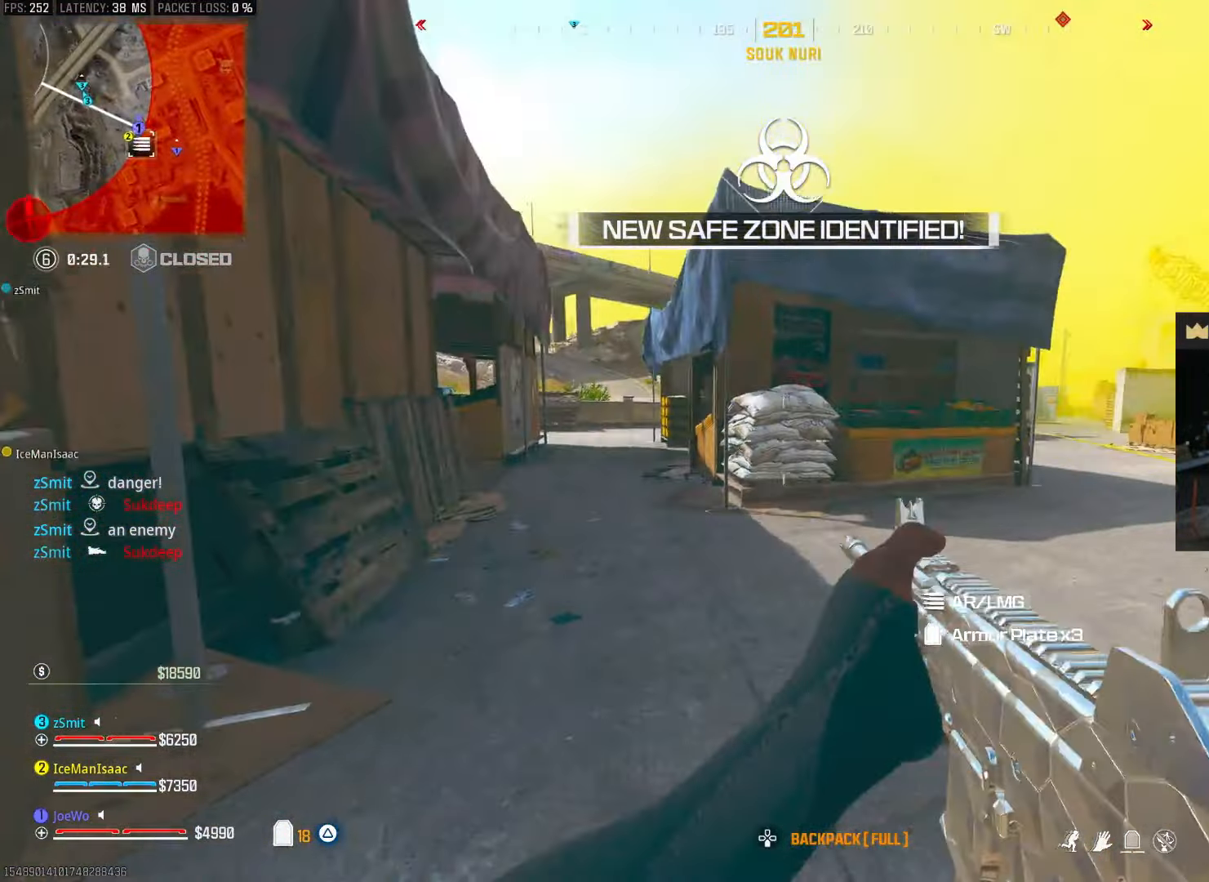
{"buttons": [], "left_stick": "left", "right_stick": "center", "events": [[33, "left_stick", "up-left"], [33, "right_stick", "left"], [167, "right_stick", "right"], [267, "left_stick", "up"], [417, "left_stick", "left"], [450, "right_stick", "center"]]}
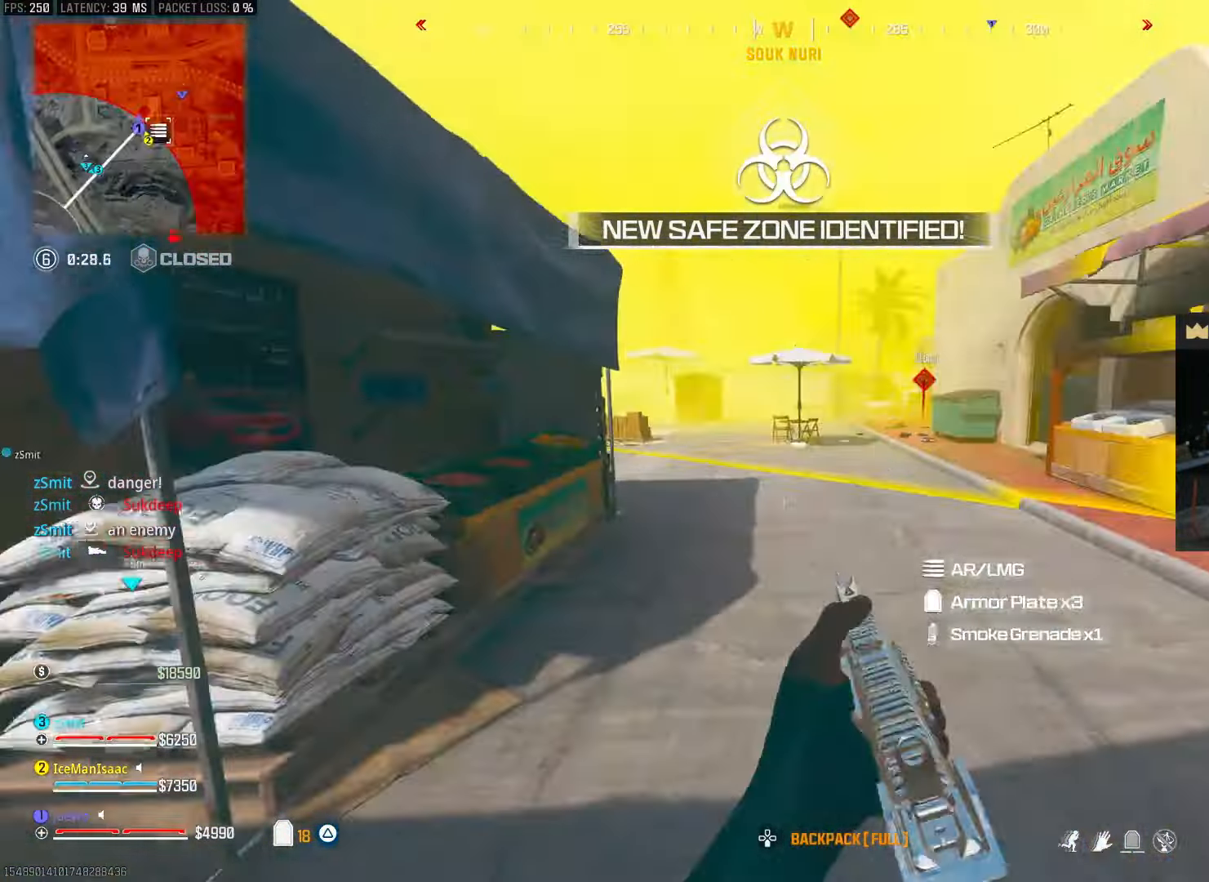
{"buttons": [], "left_stick": "up-left", "right_stick": "center", "events": [[100, "right_stick", "left"], [217, "left_stick", "up-left"], [283, "right_stick", "center"]]}
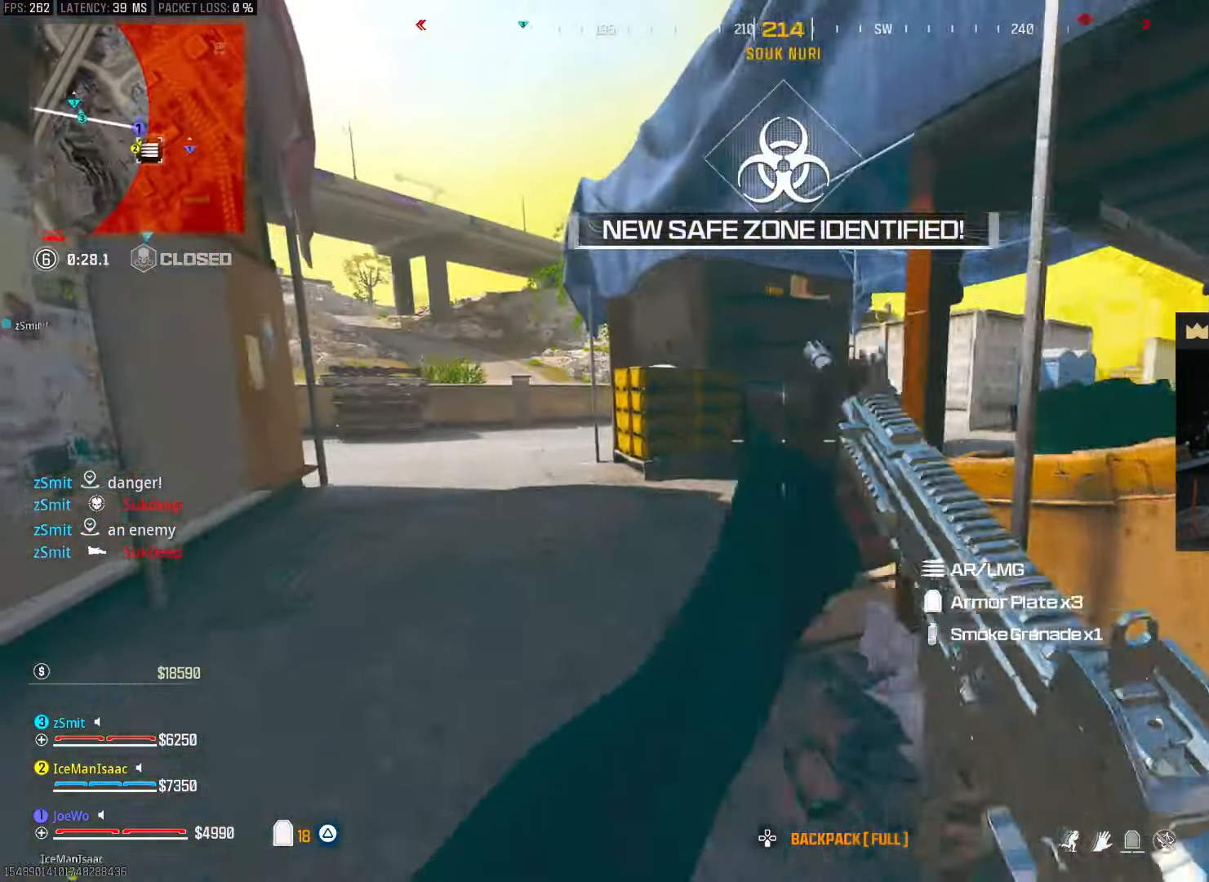
{"buttons": [], "left_stick": "up", "right_stick": "center", "events": [[83, "right_stick", "right"], [183, "left_stick", "up"], [317, "right_stick", "center"]]}
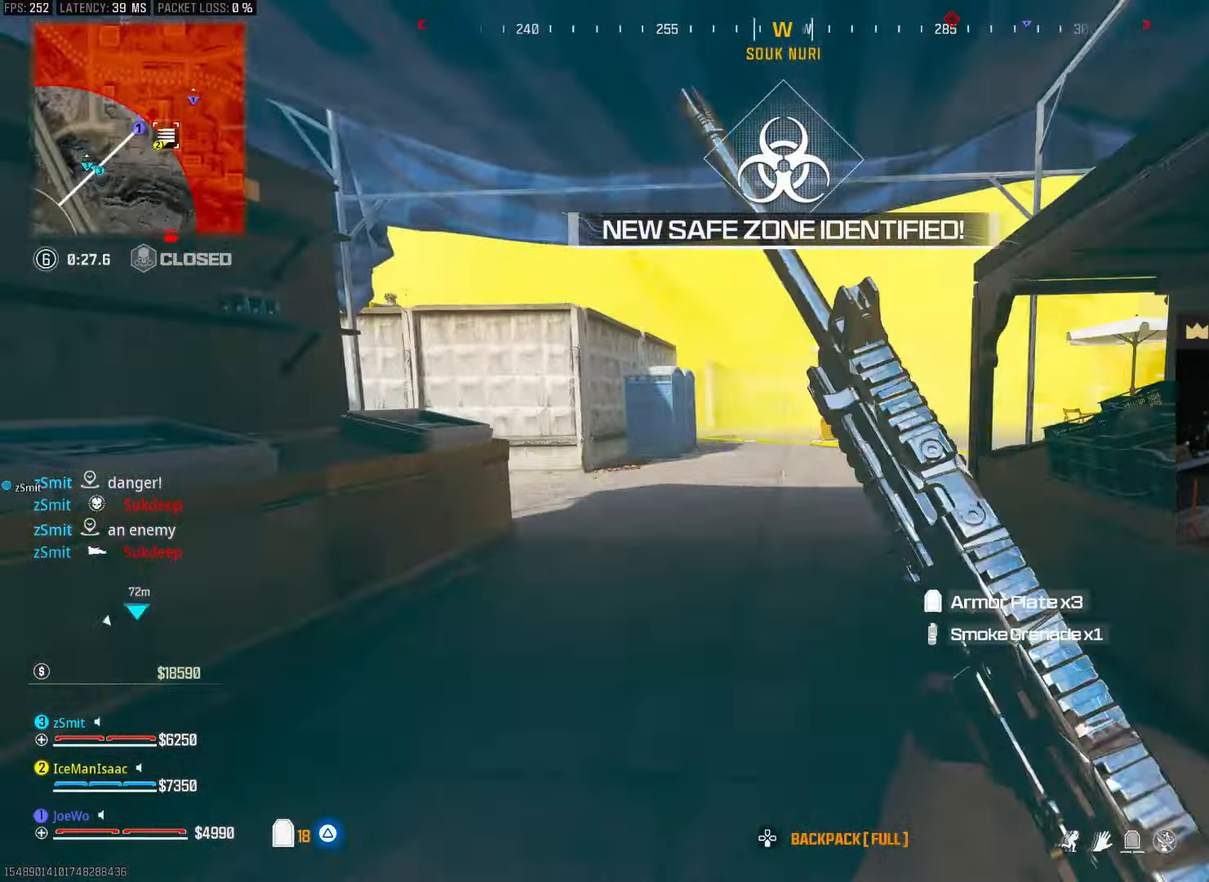
{"buttons": [], "left_stick": "up", "right_stick": "center", "events": [[83, "right_stick", "right"], [317, "right_stick", "center"], [417, "CROSS", "down"], [467, "CROSS", "up"]]}
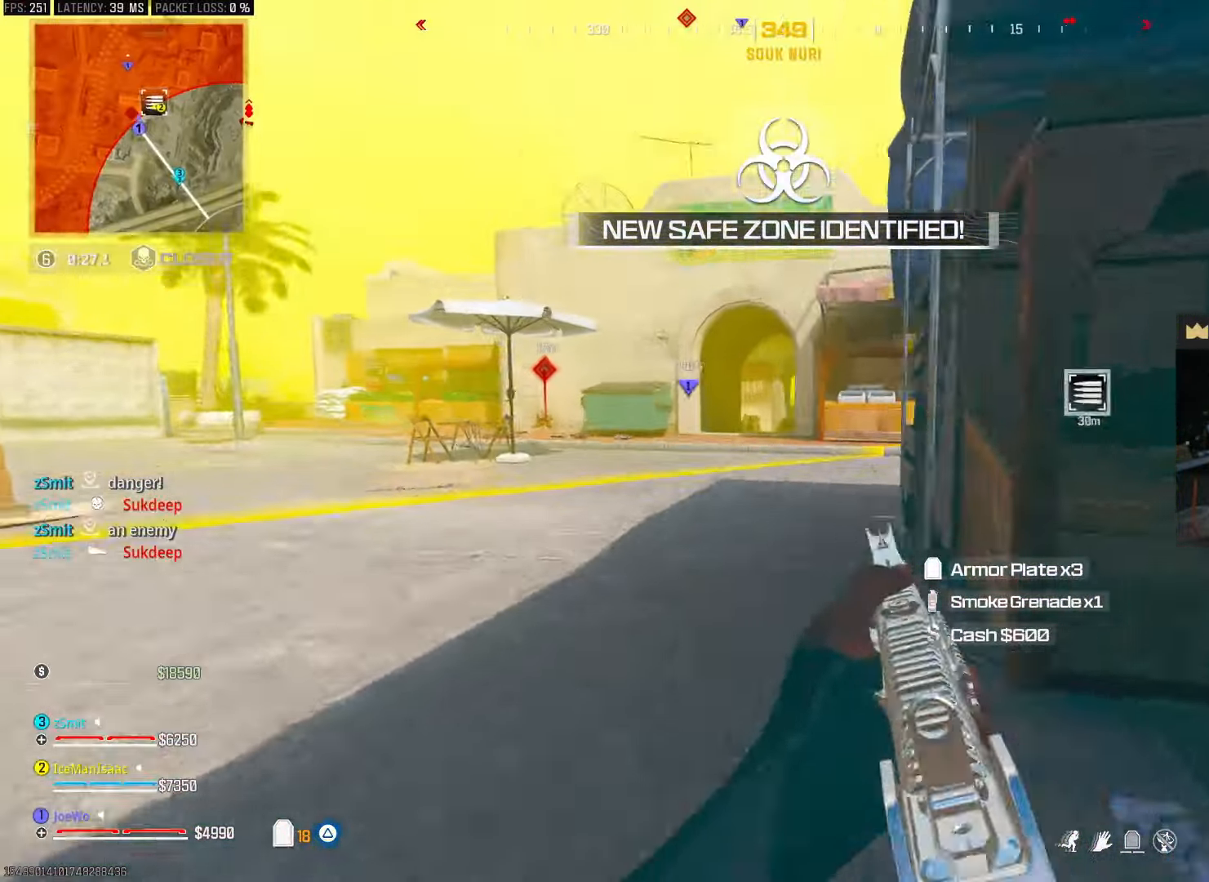
{"buttons": [], "left_stick": "up", "right_stick": "center", "events": [[200, "right_stick", "right"], [467, "right_stick", "center"]]}
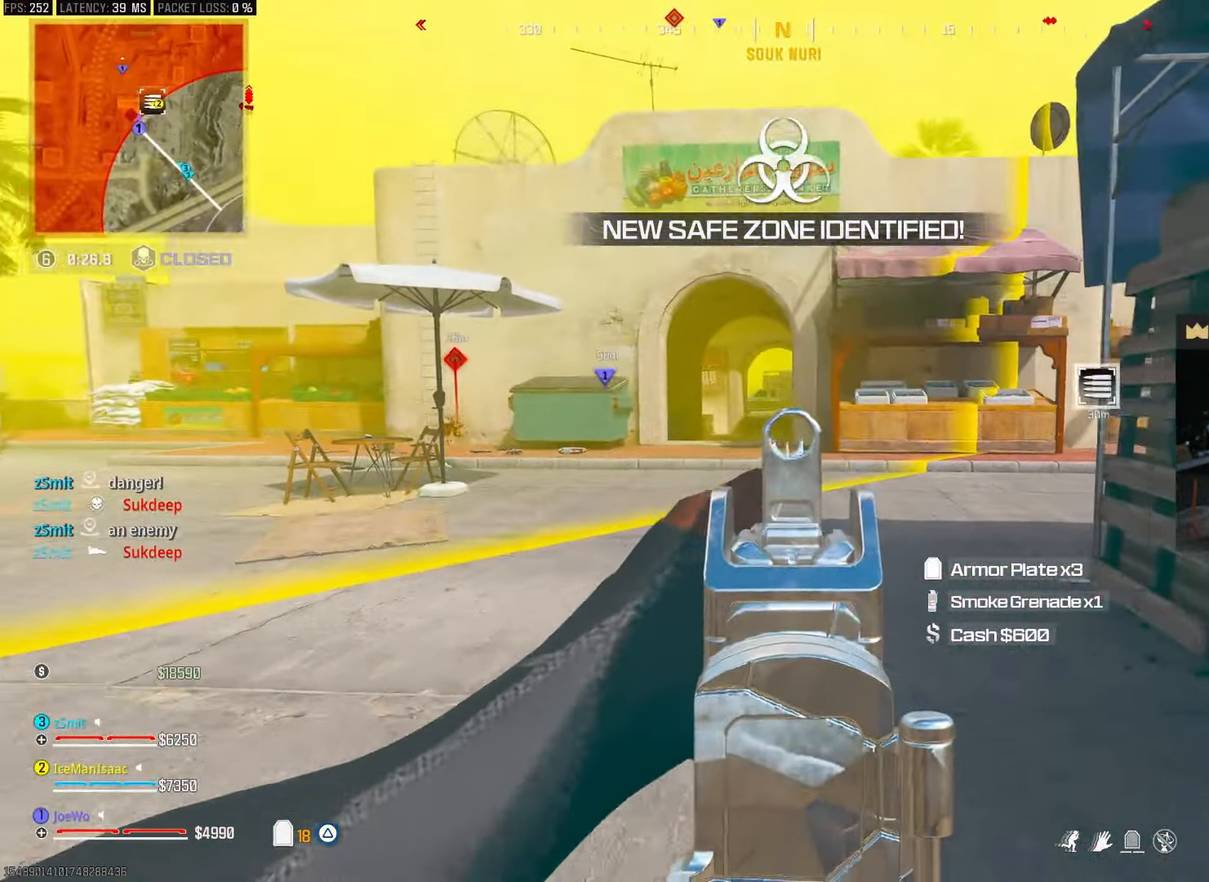
{"buttons": [], "left_stick": "down-right", "right_stick": "center", "events": [[100, "left_stick", "up-right"], [400, "left_stick", "down-right"]]}
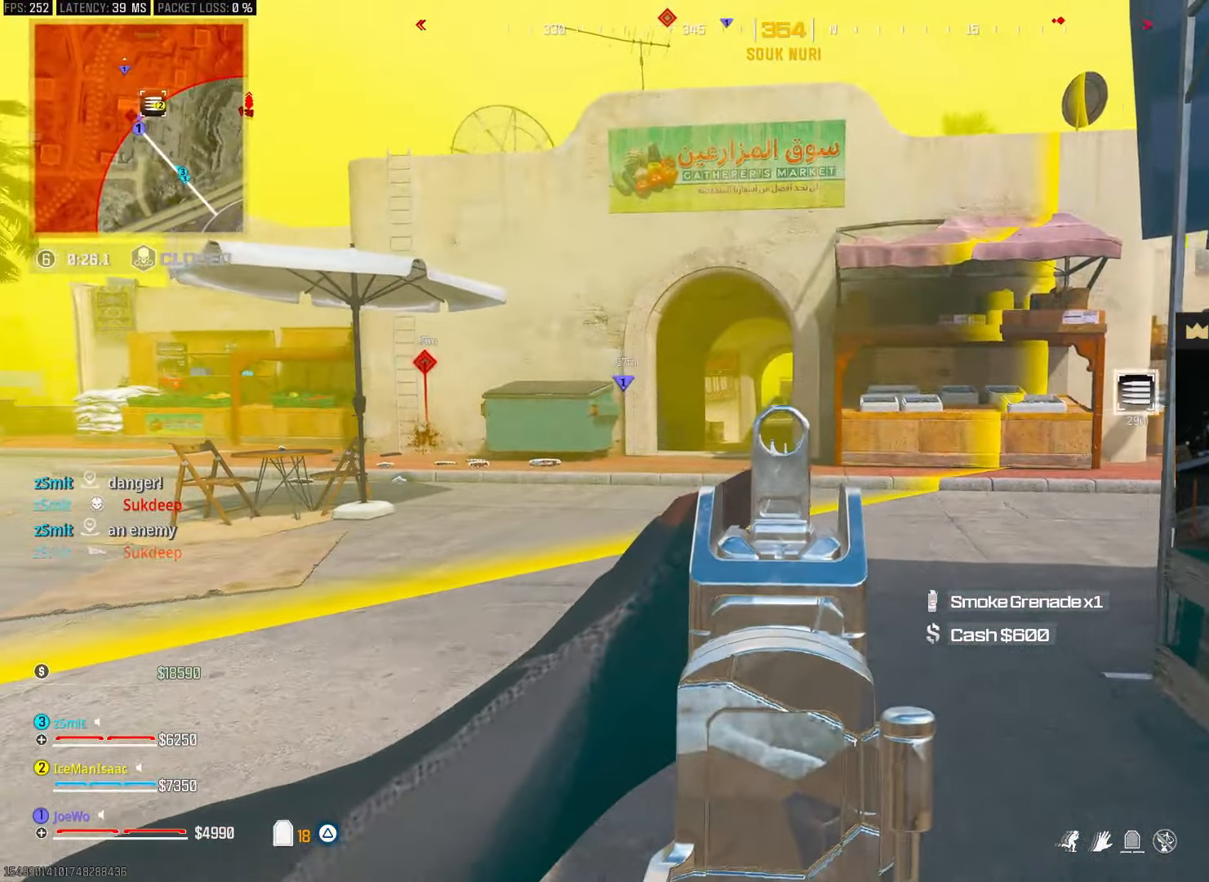
{"buttons": [], "left_stick": "down-left", "right_stick": "center", "events": [[83, "left_stick", "down-left"], [167, "right_stick", "left"], [200, "left_stick", "up-left"], [300, "right_stick", "right"], [400, "right_stick", "center"], [450, "left_stick", "down-left"]]}
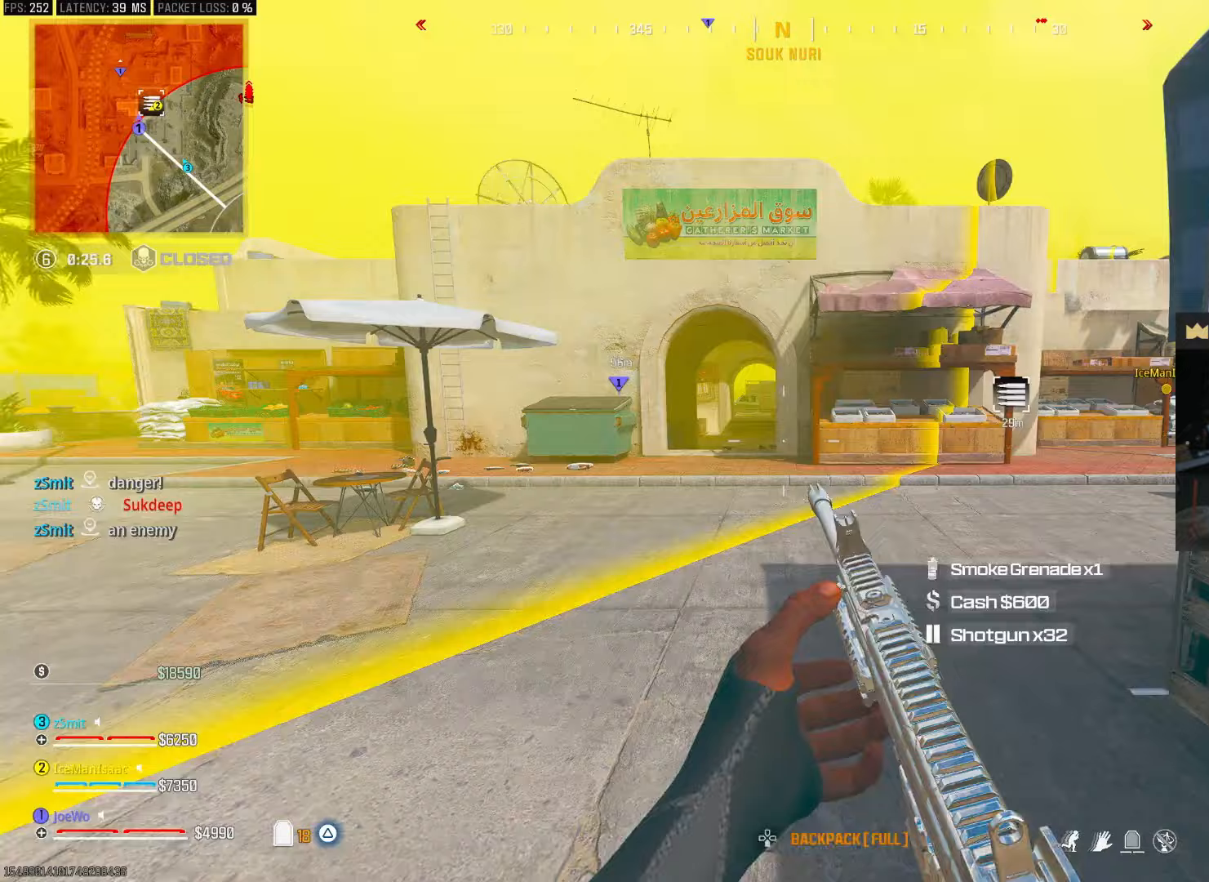
{"buttons": [], "left_stick": "down-left", "right_stick": "up-right", "events": [[267, "right_stick", "right"], [317, "right_stick", "up-right"]]}
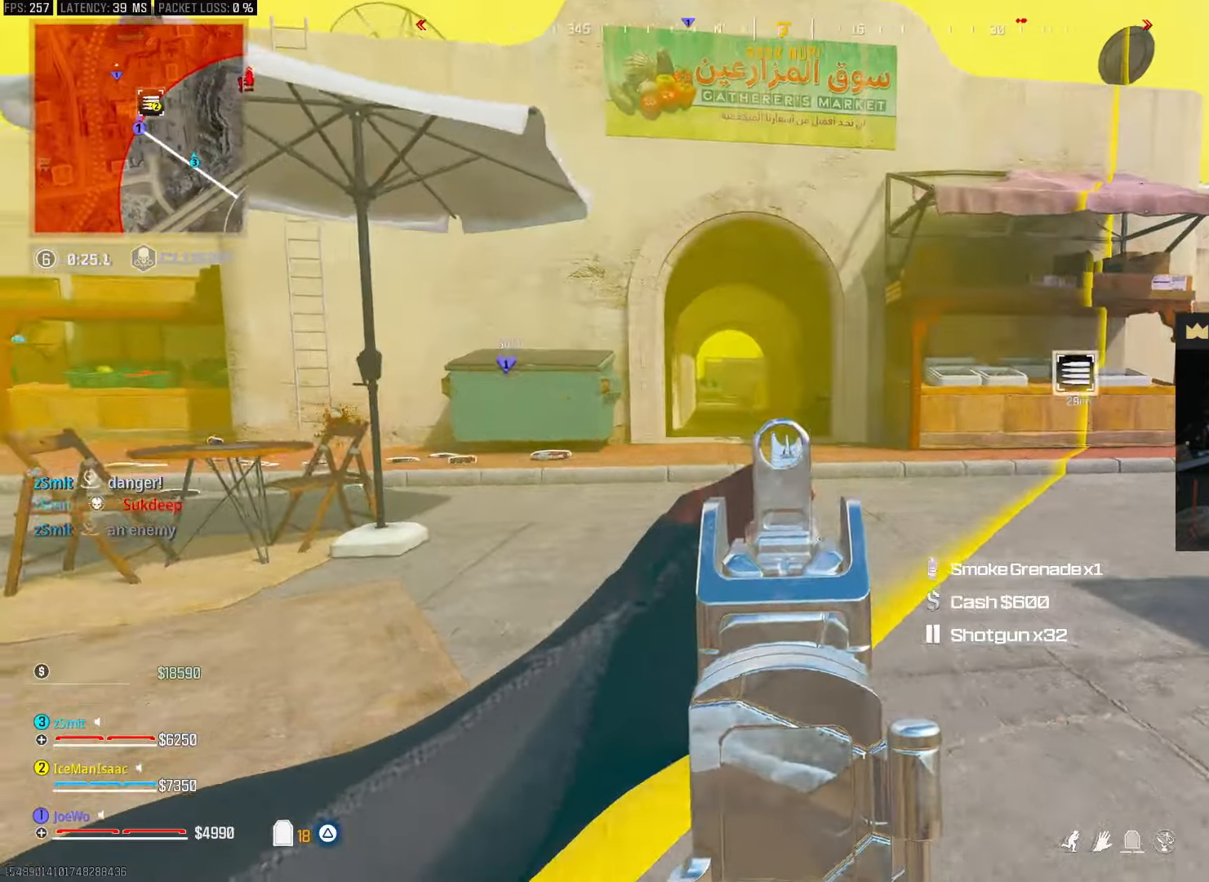
{"buttons": [], "left_stick": "down-right", "right_stick": "center", "events": [[33, "right_stick", "center"], [283, "left_stick", "down-right"]]}
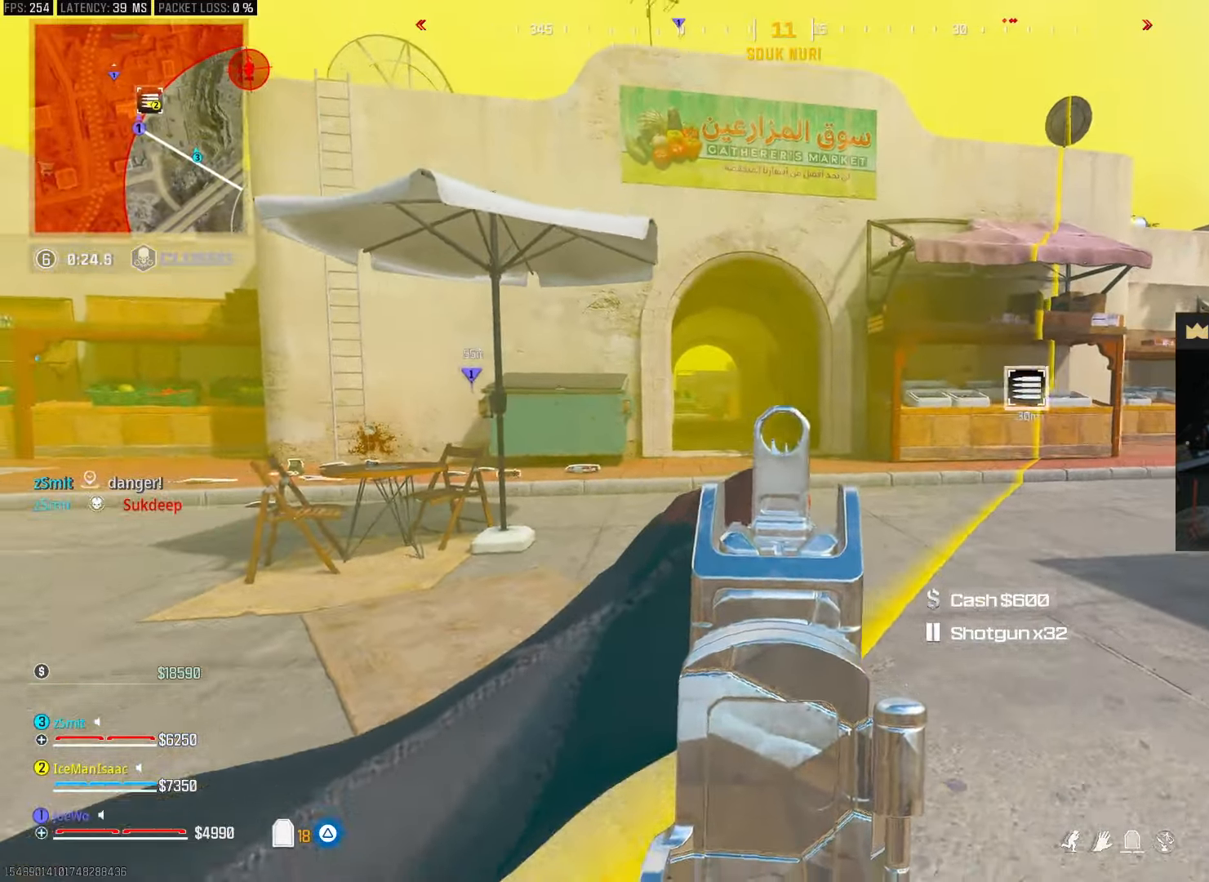
{"buttons": [], "left_stick": "up", "right_stick": "right", "events": [[233, "right_stick", "right"], [317, "left_stick", "up-right"], [383, "left_stick", "up"]]}
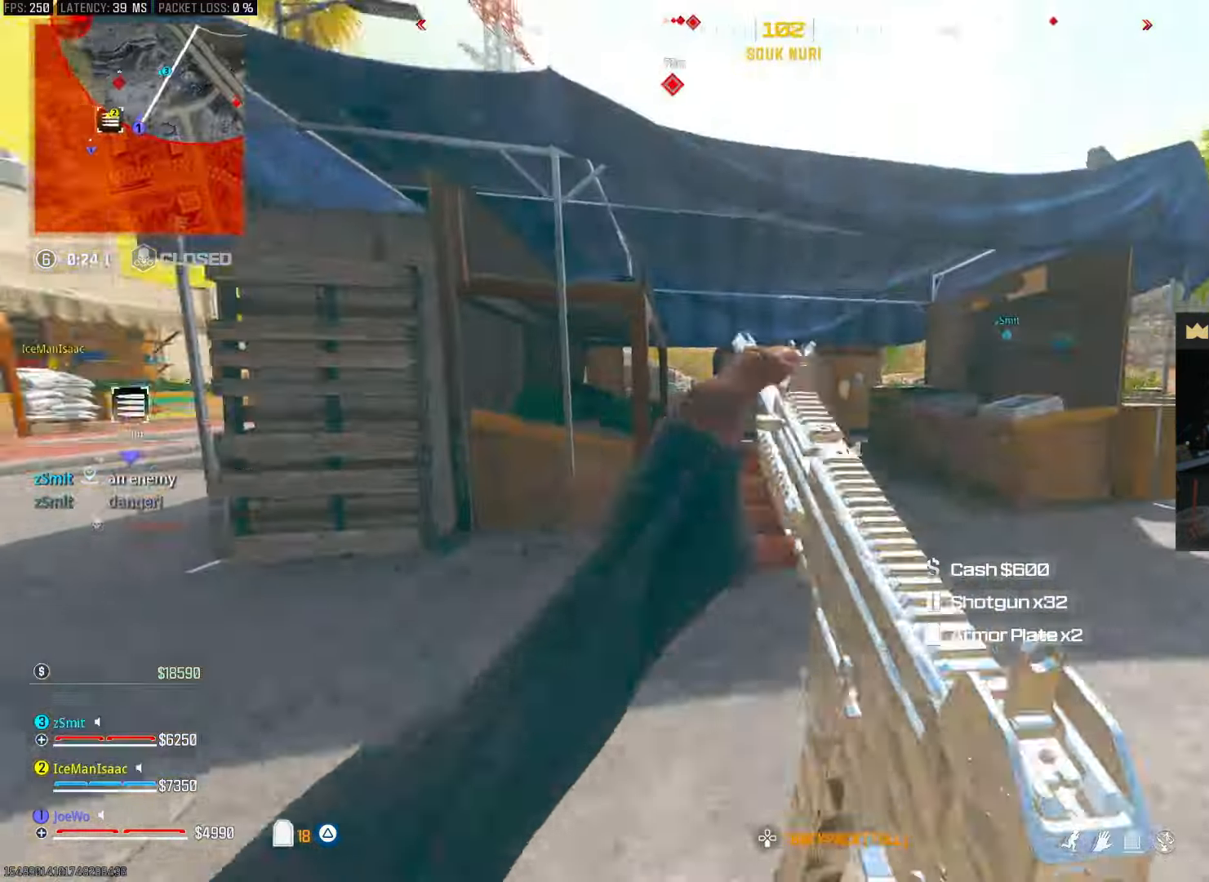
{"buttons": [], "left_stick": "up-left", "right_stick": "center", "events": [[17, "right_stick", "center"], [467, "left_stick", "up-left"]]}
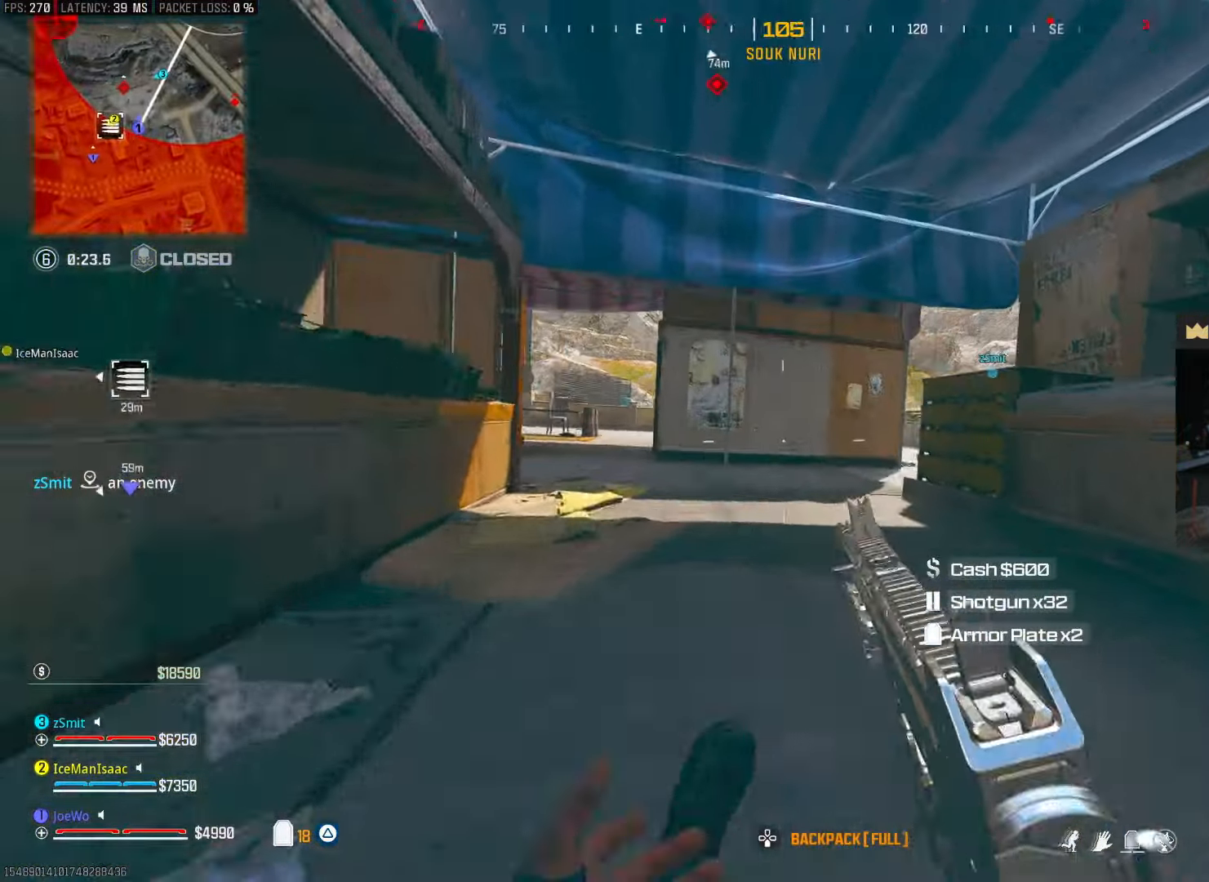
{"buttons": [], "left_stick": "right", "right_stick": "center", "events": [[50, "left_stick", "left"], [67, "CROSS", "down"], [117, "CROSS", "up"], [117, "right_stick", "right"], [300, "left_stick", "down-right"], [333, "right_stick", "center"], [350, "left_stick", "right"]]}
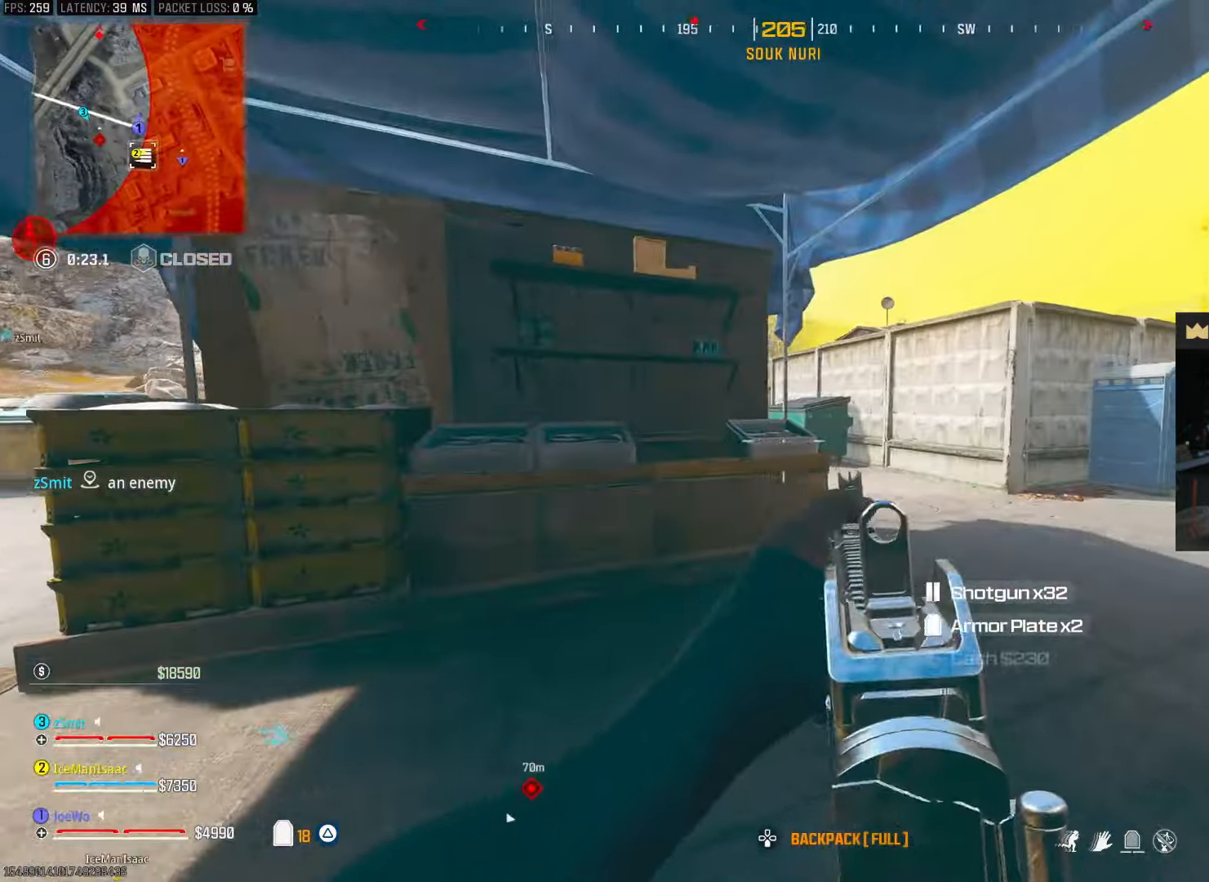
{"buttons": [], "left_stick": "up", "right_stick": "right", "events": [[133, "right_stick", "right"], [167, "left_stick", "center"], [217, "left_stick", "up"], [217, "right_stick", "center"], [350, "right_stick", "right"]]}
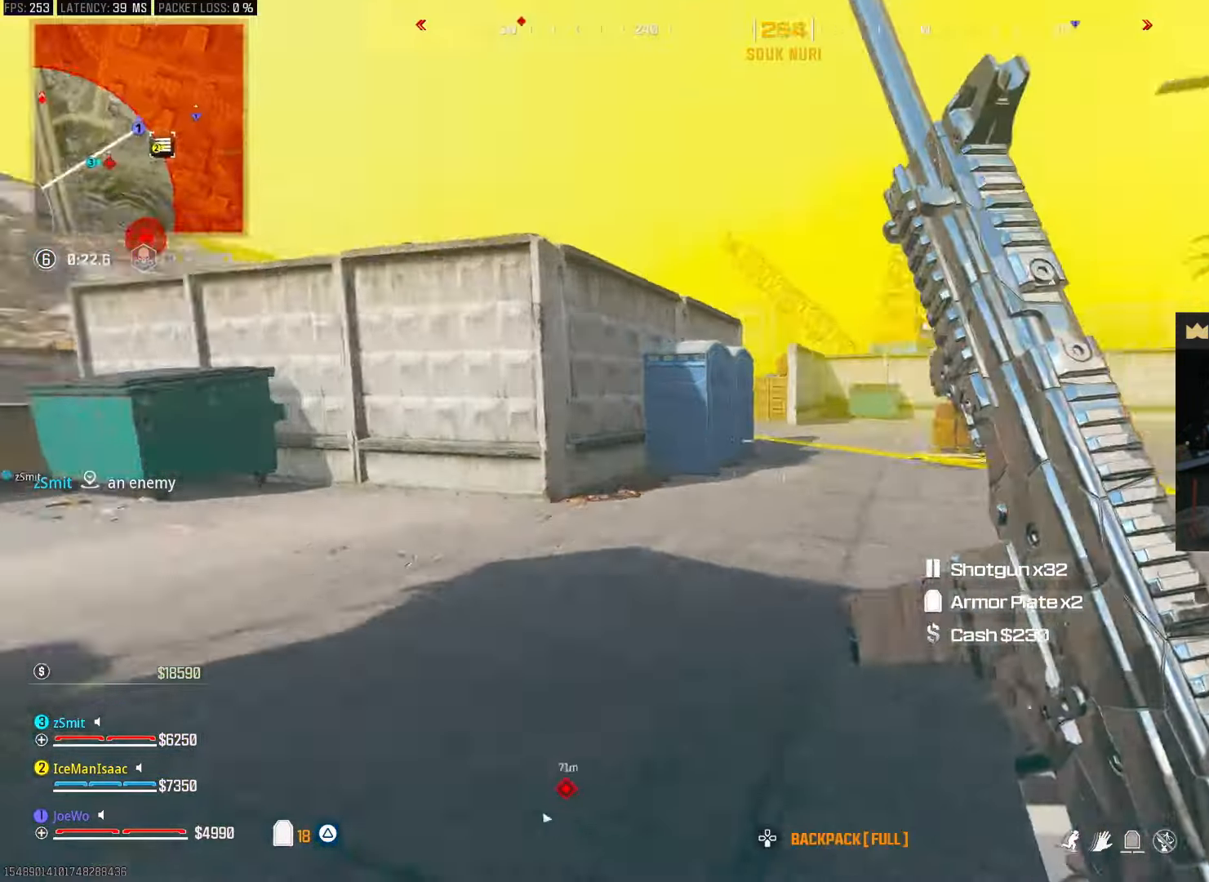
{"buttons": [], "left_stick": "down-right", "right_stick": "center", "events": [[100, "right_stick", "left"], [183, "left_stick", "up-right"], [300, "right_stick", "center"], [367, "left_stick", "down-right"]]}
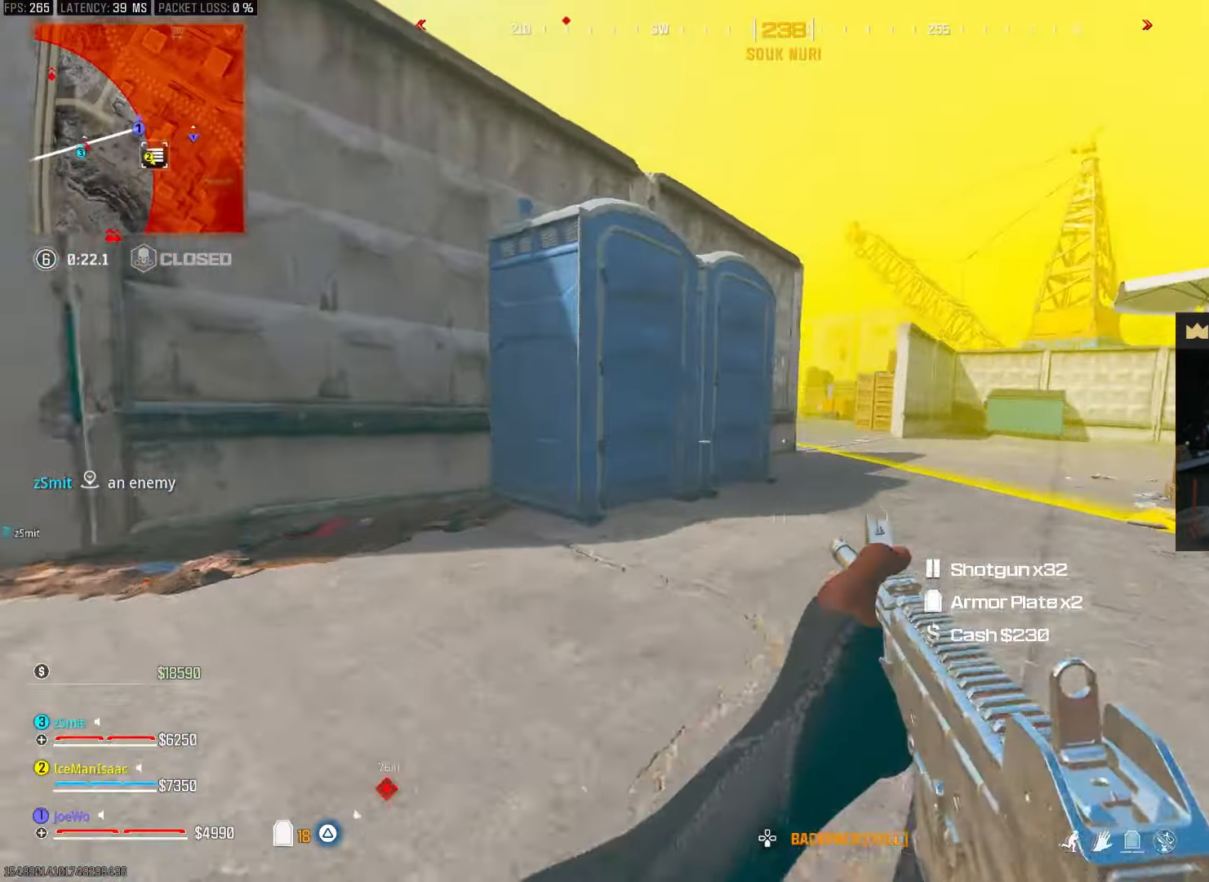
{"buttons": [], "left_stick": "up", "right_stick": "center", "events": [[217, "left_stick", "up-right"], [283, "left_stick", "up"]]}
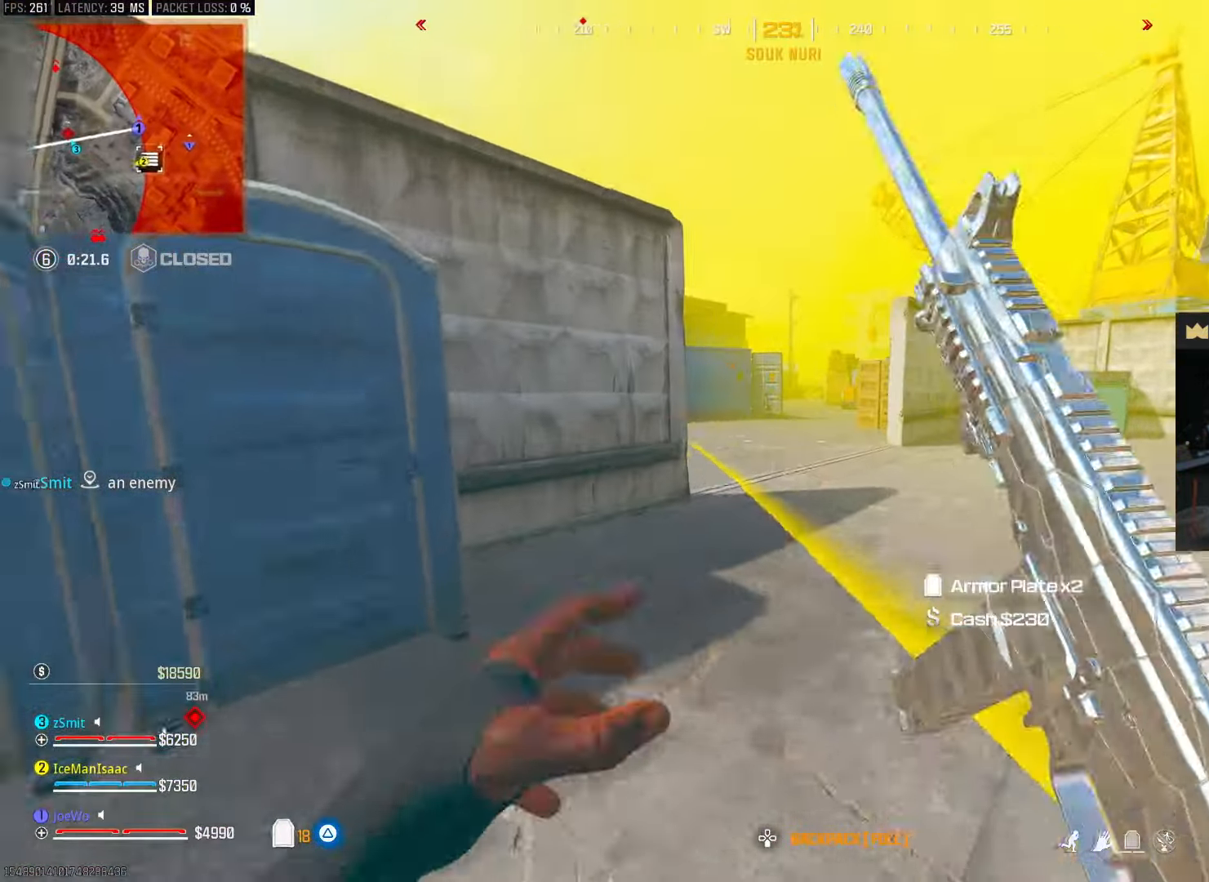
{"buttons": [], "left_stick": "up", "right_stick": "left", "events": [[500, "right_stick", "left"]]}
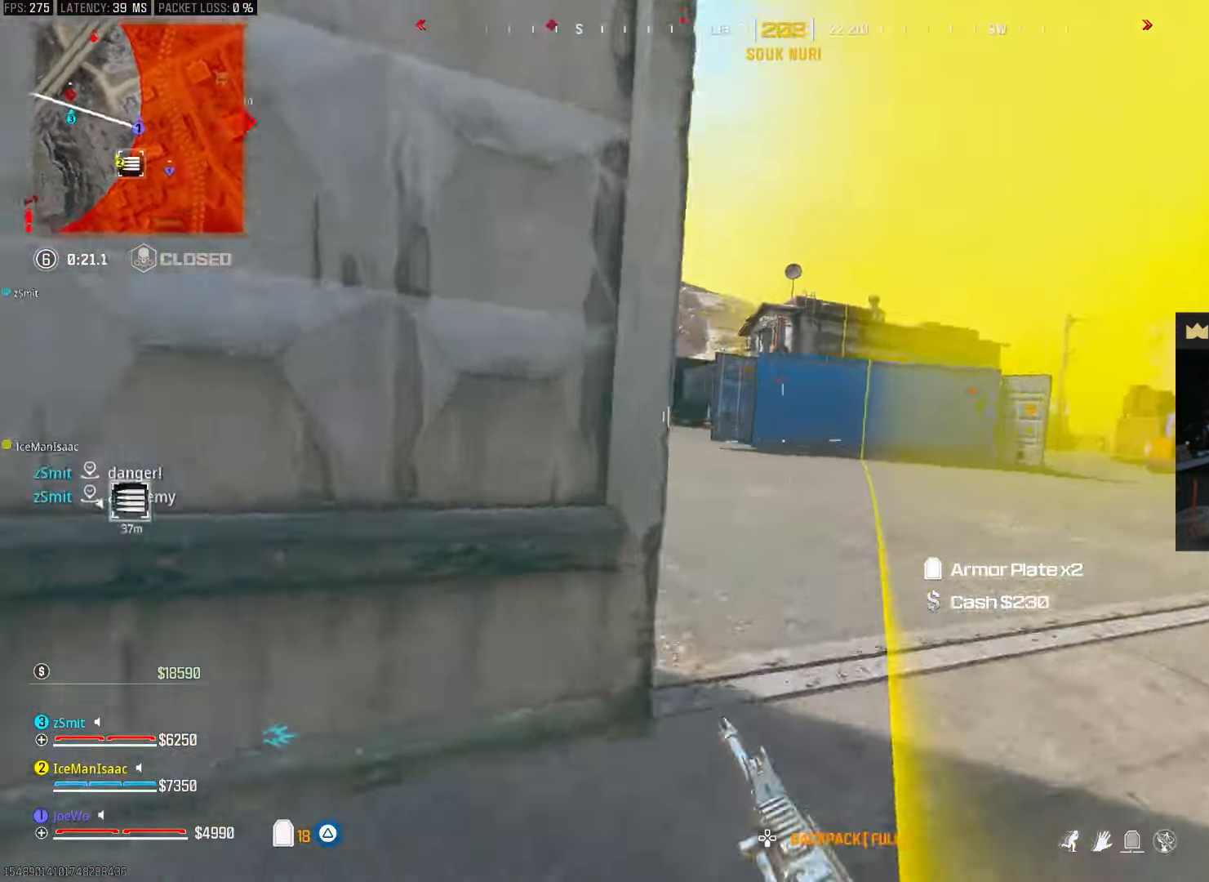
{"buttons": [], "left_stick": "center", "right_stick": "center", "events": [[233, "right_stick", "center"], [300, "left_stick", "right"], [333, "right_stick", "left"], [467, "right_stick", "center"], [483, "left_stick", "center"]]}
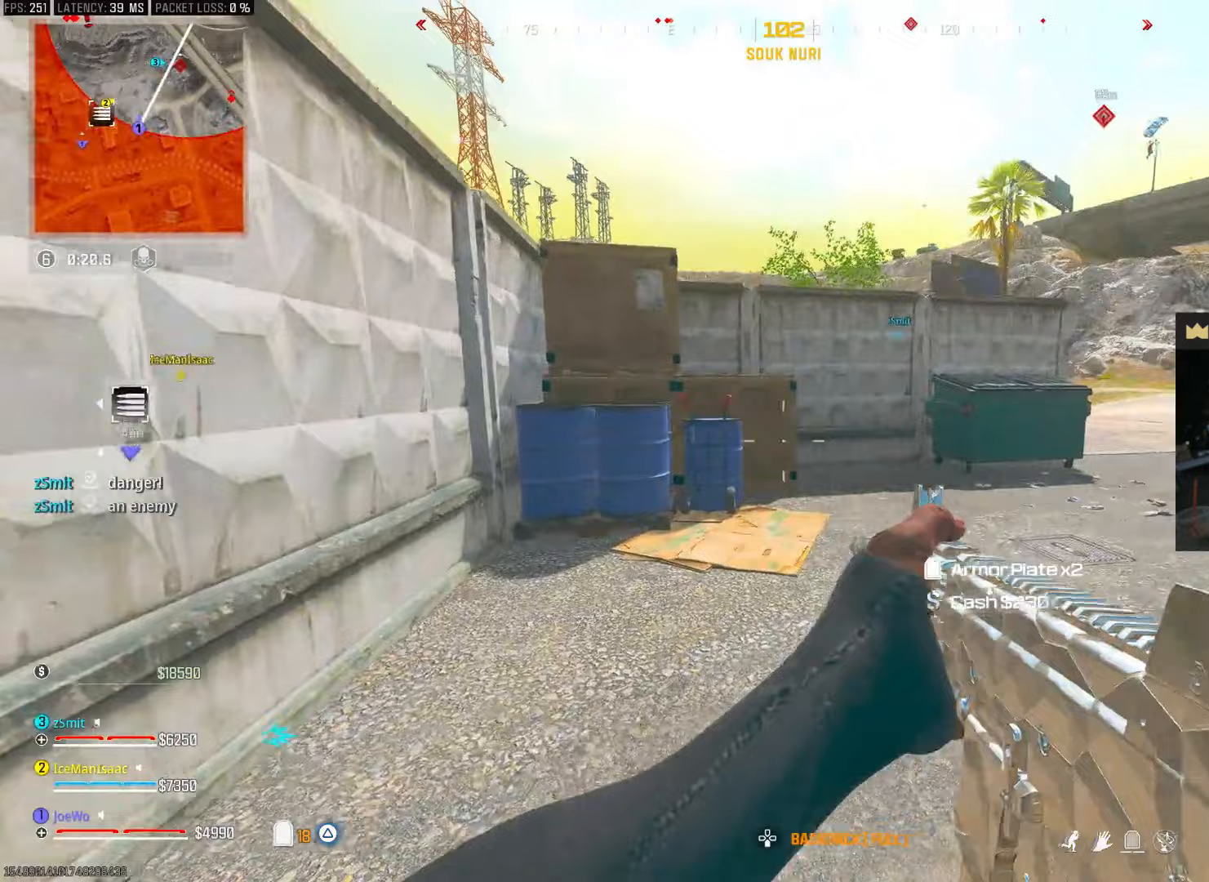
{"buttons": [], "left_stick": "up", "right_stick": "right", "events": [[33, "left_stick", "left"], [83, "left_stick", "up-left"], [217, "right_stick", "right"], [300, "left_stick", "up"]]}
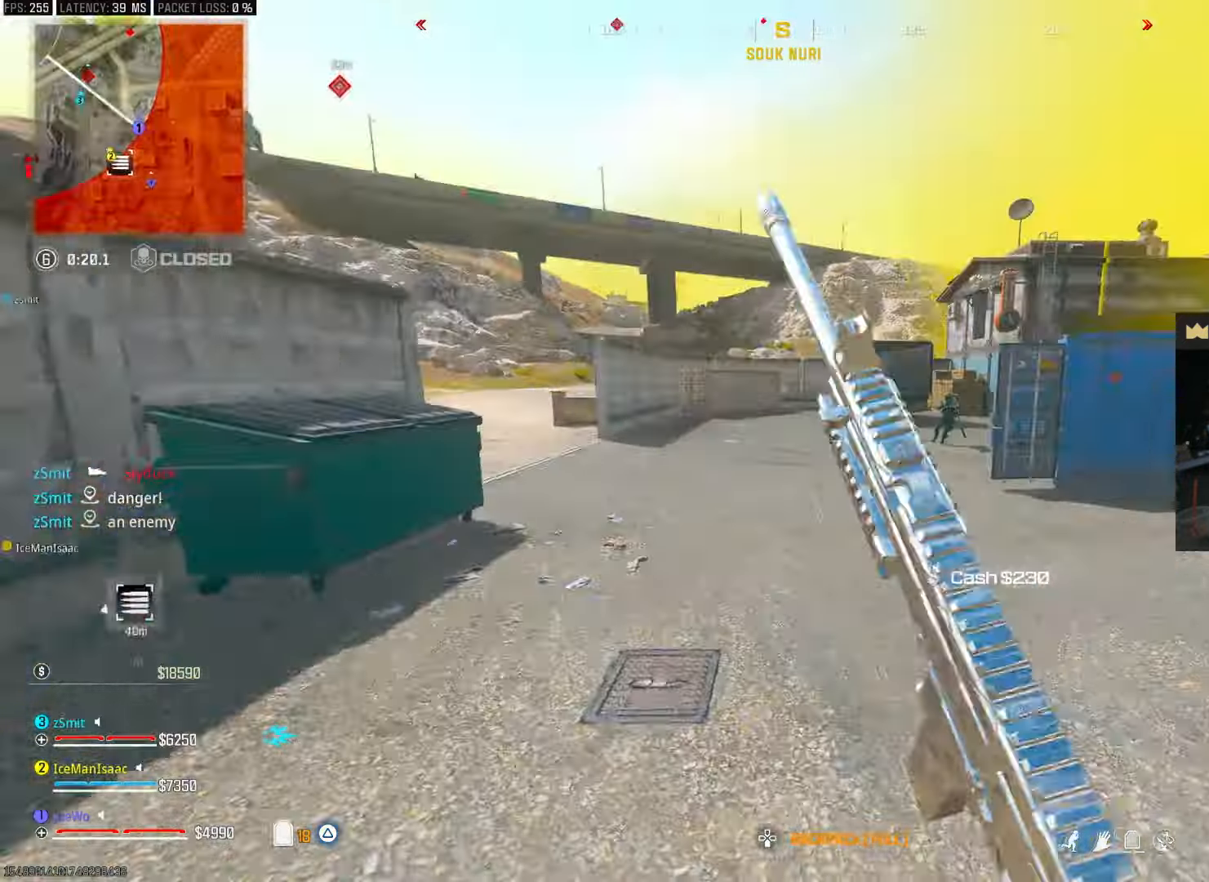
{"buttons": [], "left_stick": "center", "right_stick": "up-right", "events": [[17, "right_stick", "center"], [33, "left_stick", "up-left"], [283, "right_stick", "up-right"], [500, "left_stick", "center"]]}
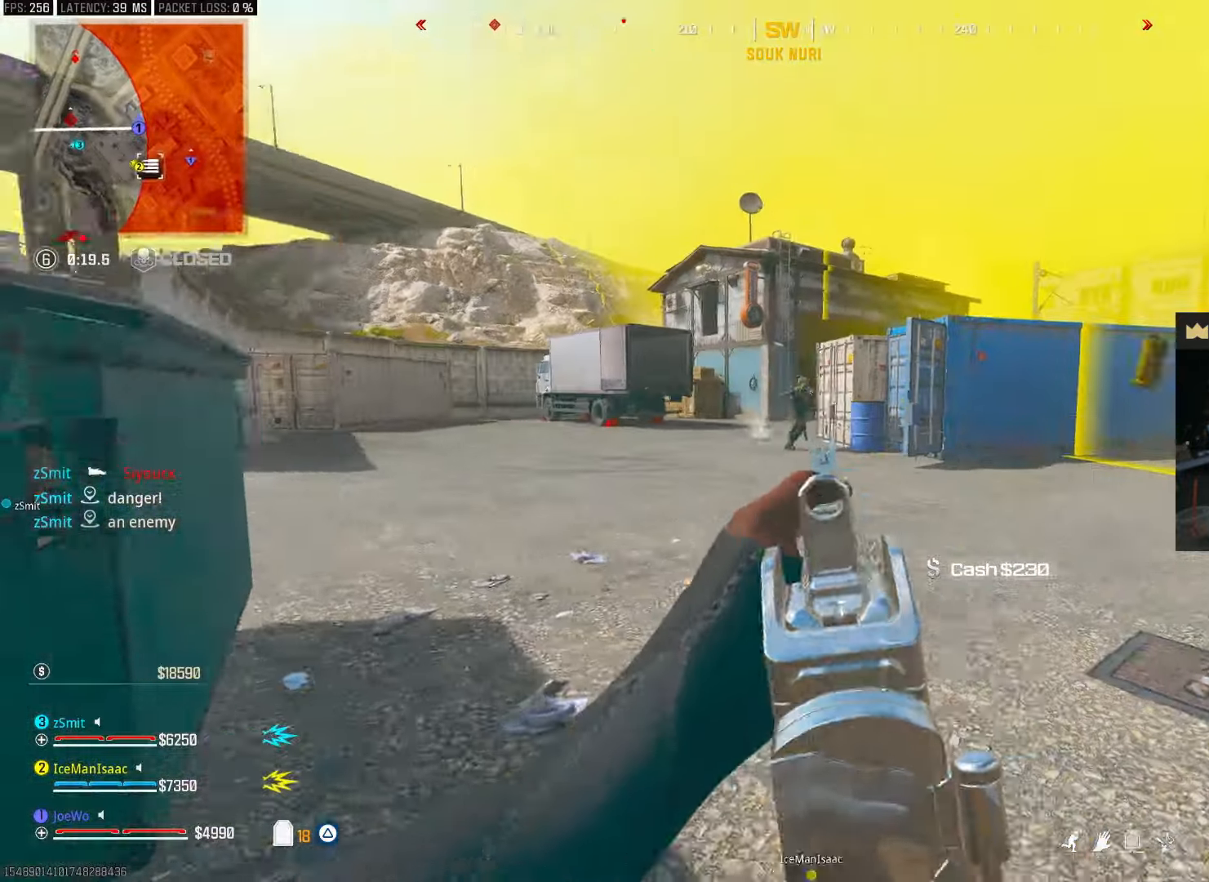
{"buttons": [], "left_stick": "left", "right_stick": "center", "events": [[33, "left_stick", "right"], [33, "right_stick", "center"], [300, "right_stick", "right"], [400, "left_stick", "left"], [483, "right_stick", "center"]]}
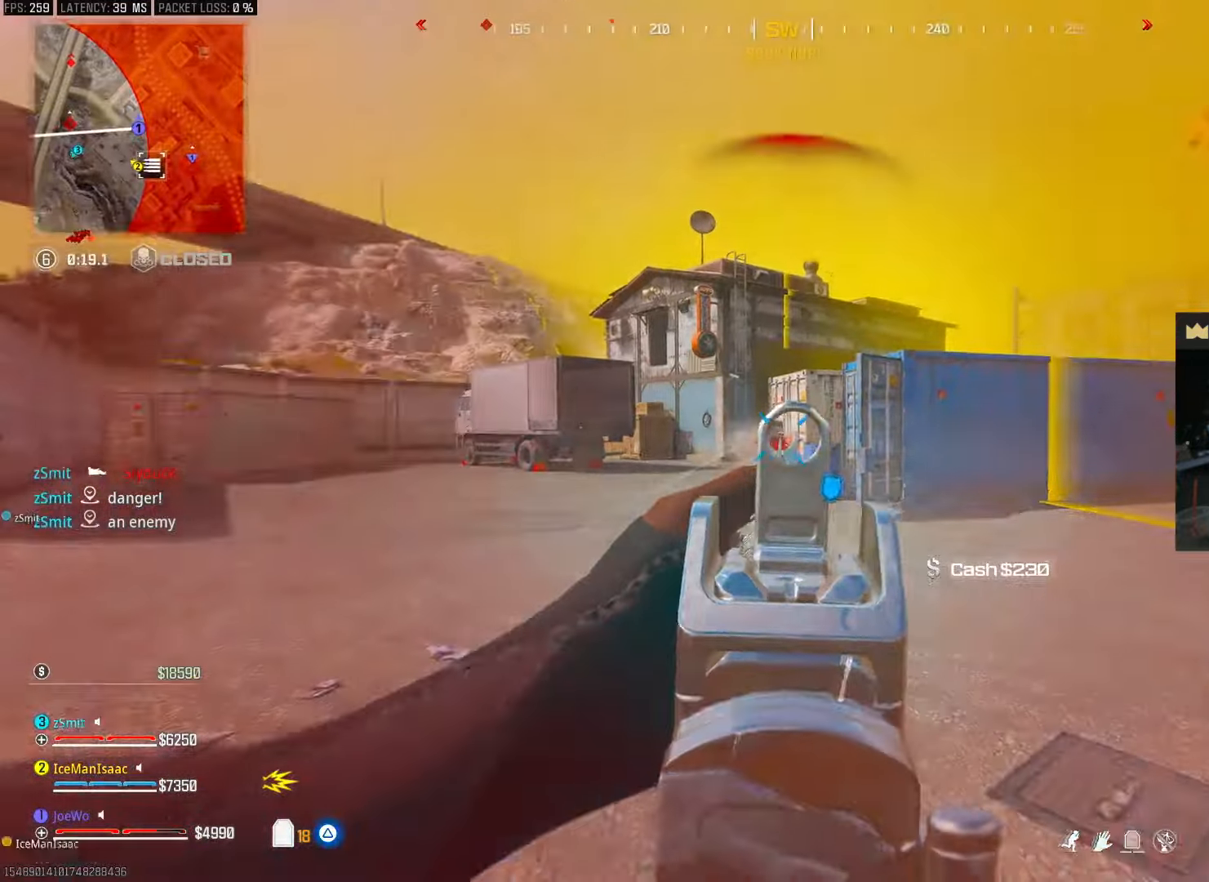
{"buttons": [], "left_stick": "down-left", "right_stick": "down", "events": [[117, "right_stick", "down"], [367, "right_stick", "center"], [450, "left_stick", "down-left"], [483, "right_stick", "down"]]}
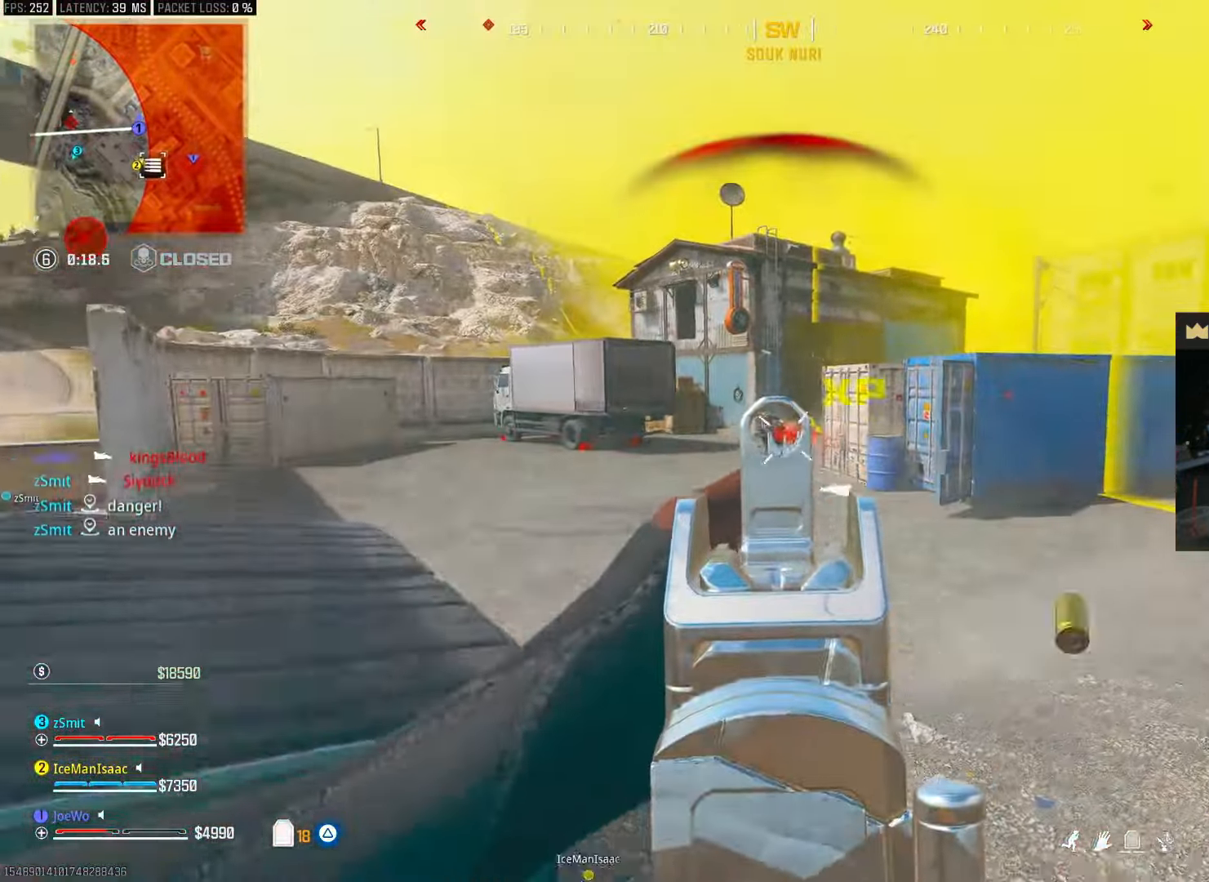
{"buttons": [], "left_stick": "right", "right_stick": "center", "events": [[117, "right_stick", "center"], [183, "left_stick", "center"], [233, "left_stick", "right"], [367, "right_stick", "down"], [467, "right_stick", "center"]]}